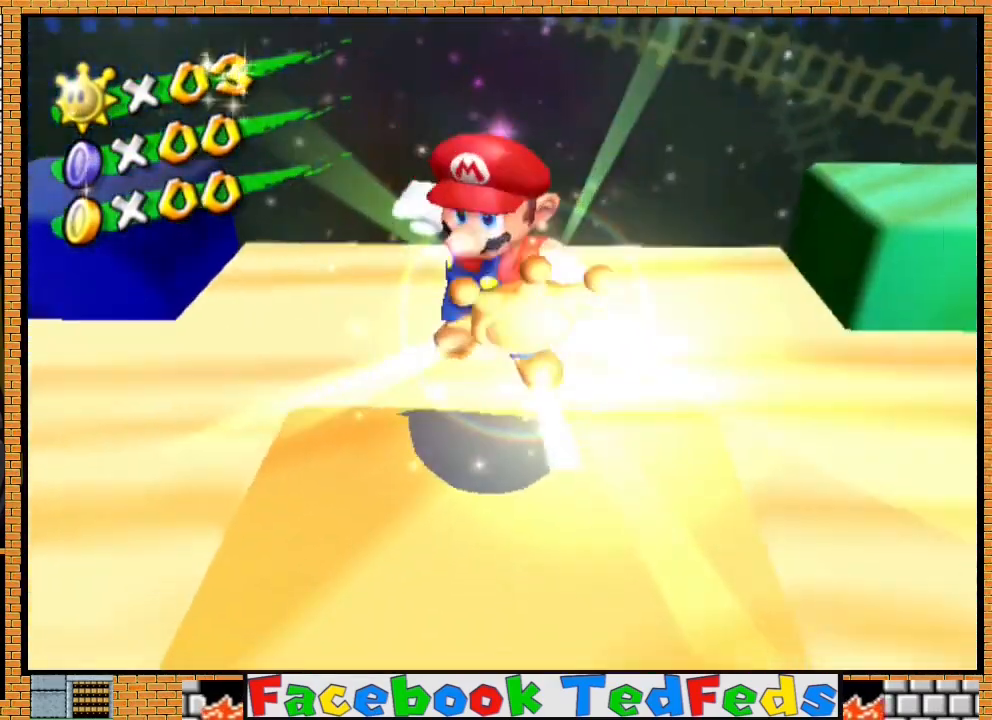
Gameplay with a controller (Xbox layout); each line is a JSON object with the inputs held at the frame after it. "events" lists button and stick changes between this image and that frame as [ms after this image, input, new state], when the widget could be followed in between.
{"buttons": [], "left_stick": "center", "right_stick": "center", "events": [[100, "A", "up"], [200, "A", "down"], [300, "A", "up"], [400, "A", "down"], [500, "A", "up"]]}
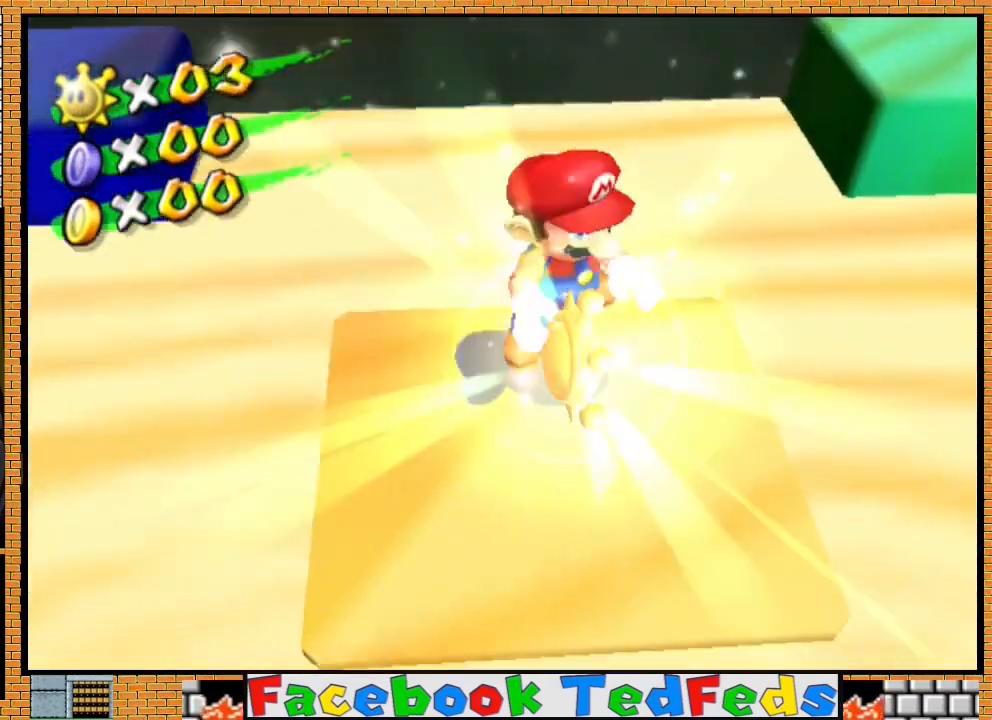
{"buttons": [], "left_stick": "center", "right_stick": "center", "events": []}
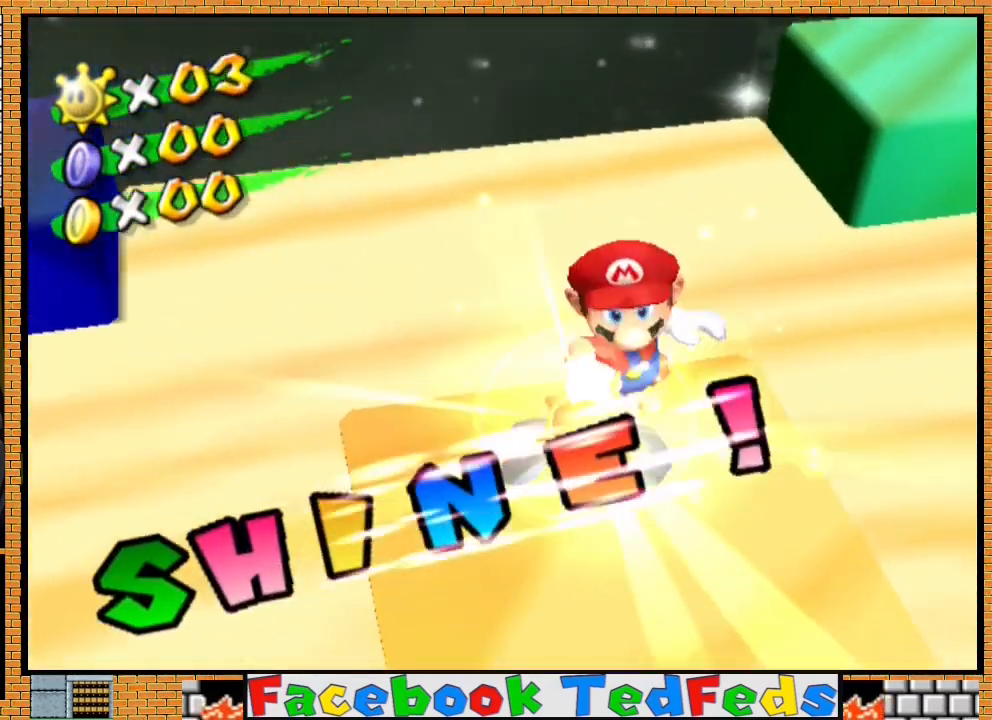
{"buttons": [], "left_stick": "center", "right_stick": "center", "events": []}
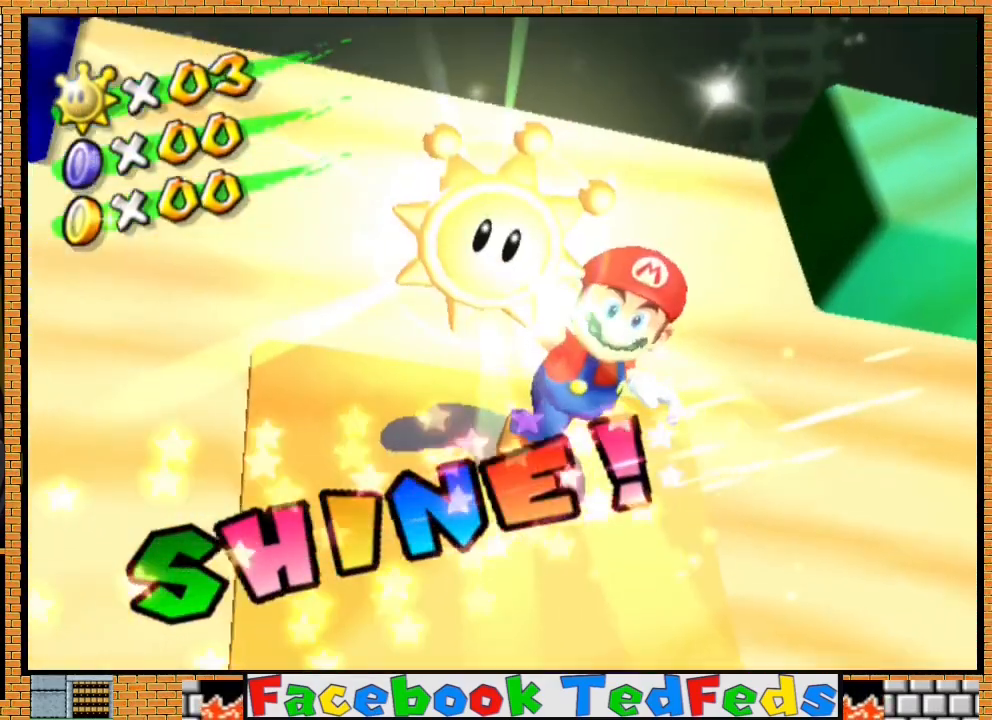
{"buttons": [], "left_stick": "center", "right_stick": "center", "events": []}
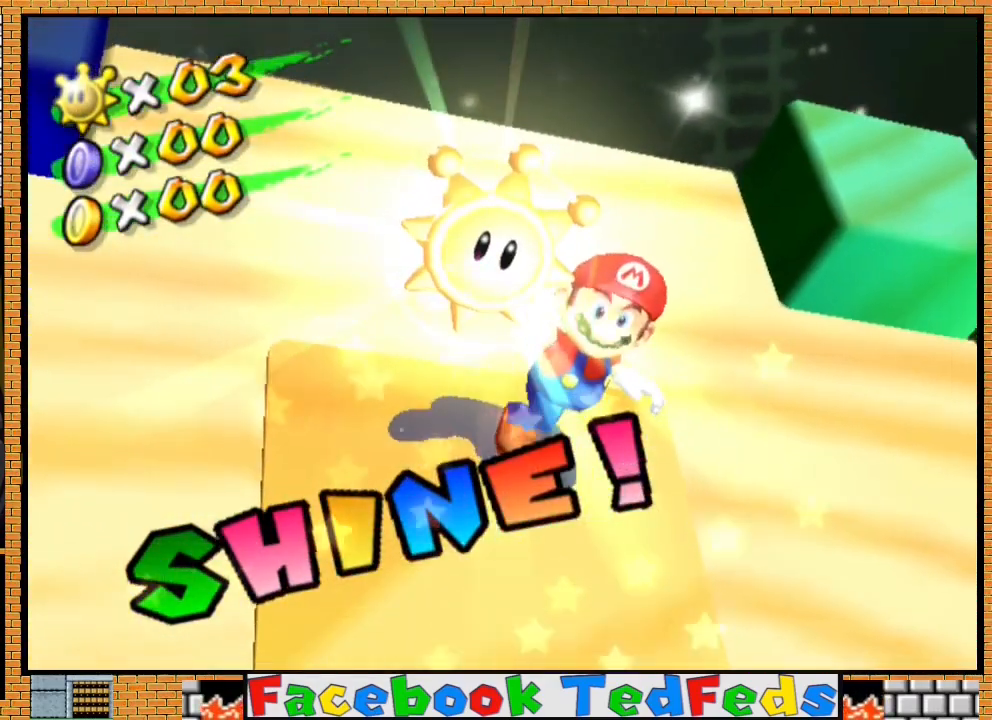
{"buttons": [], "left_stick": "center", "right_stick": "center", "events": []}
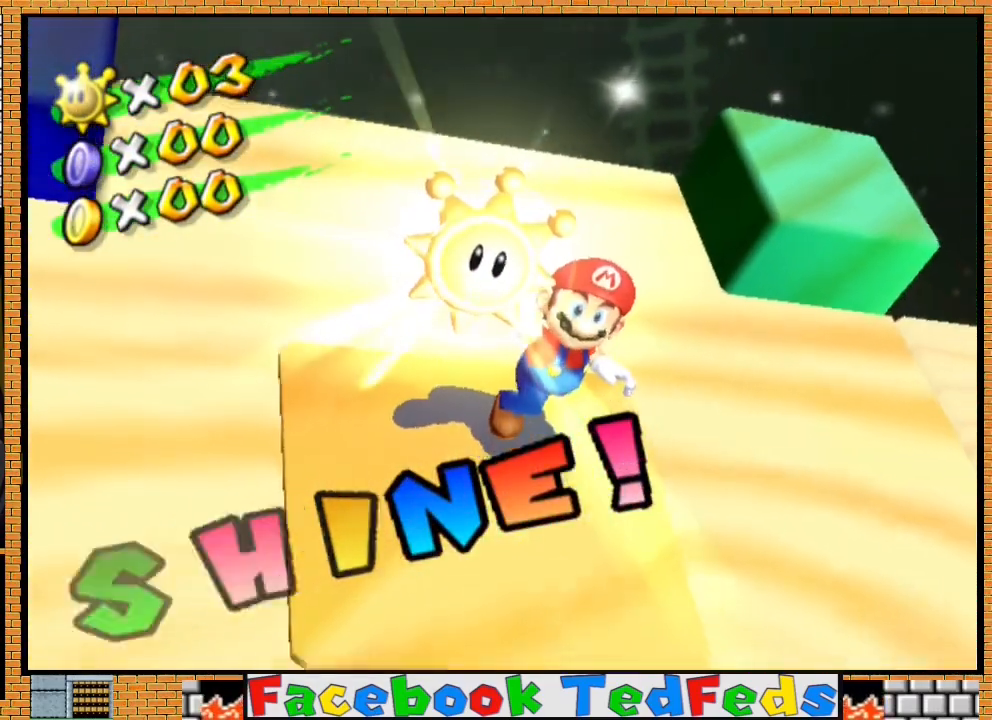
{"buttons": [], "left_stick": "center", "right_stick": "center", "events": []}
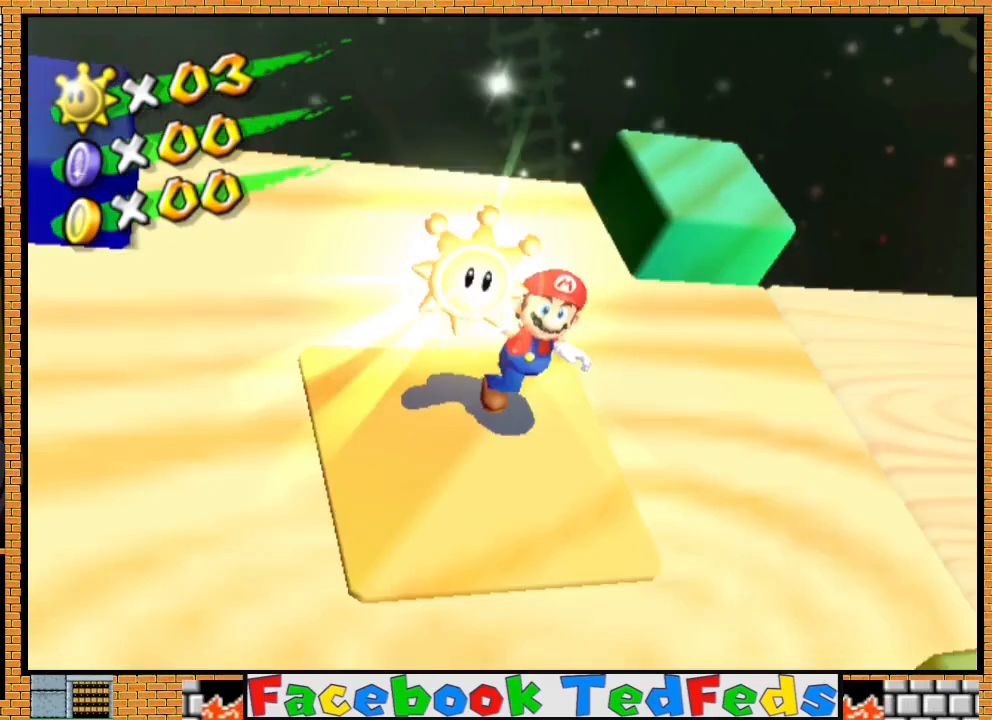
{"buttons": [], "left_stick": "center", "right_stick": "center", "events": []}
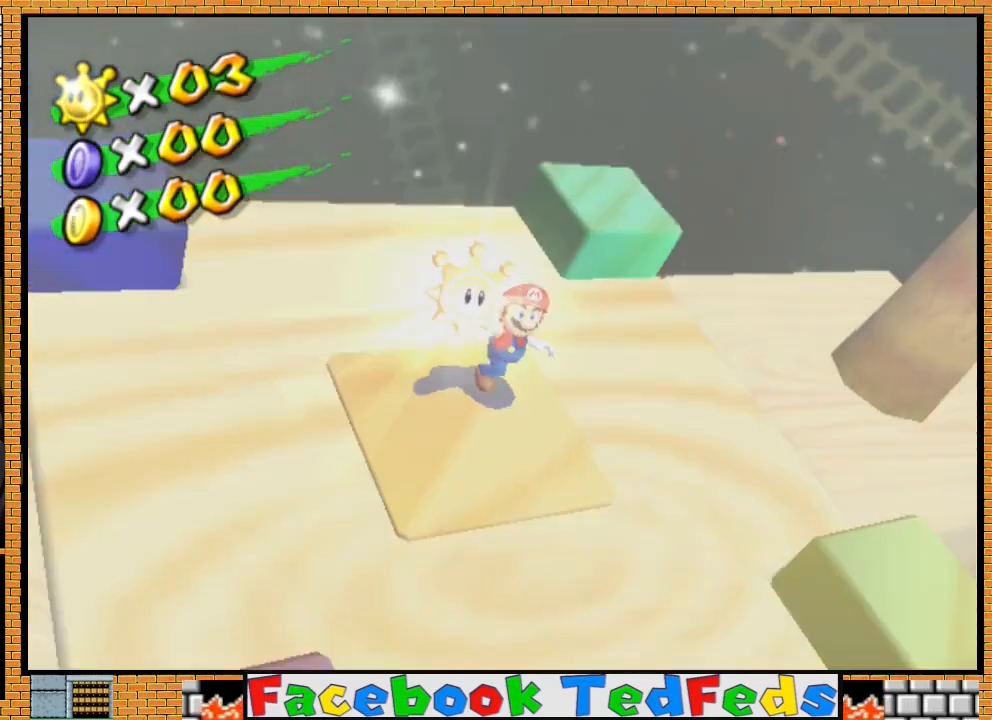
{"buttons": [], "left_stick": "center", "right_stick": "center", "events": []}
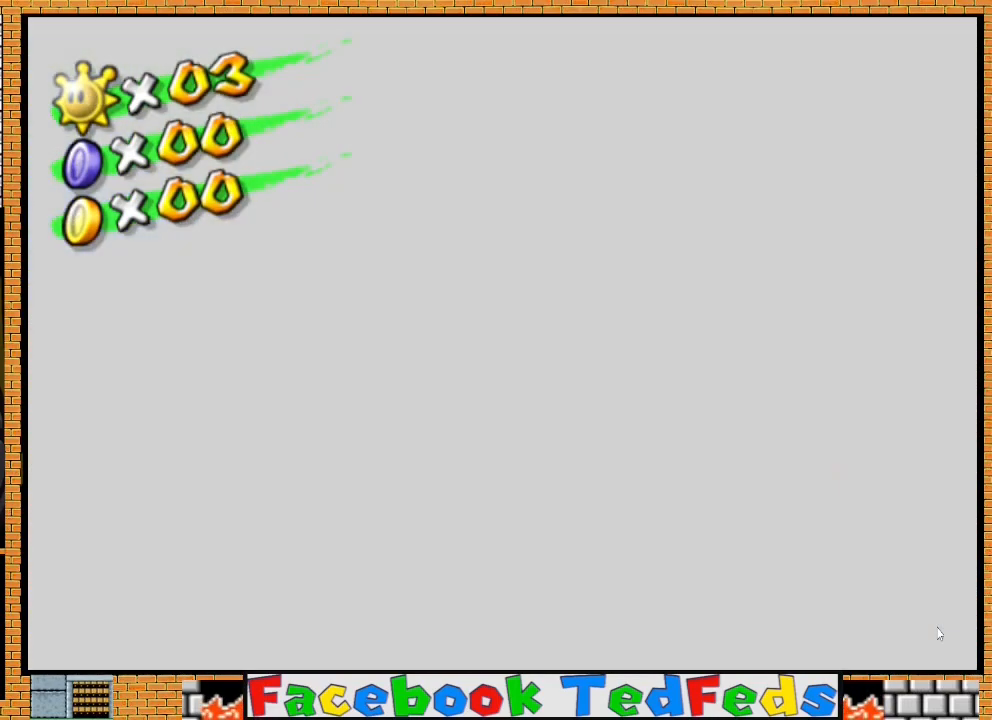
{"buttons": [], "left_stick": "center", "right_stick": "center", "events": []}
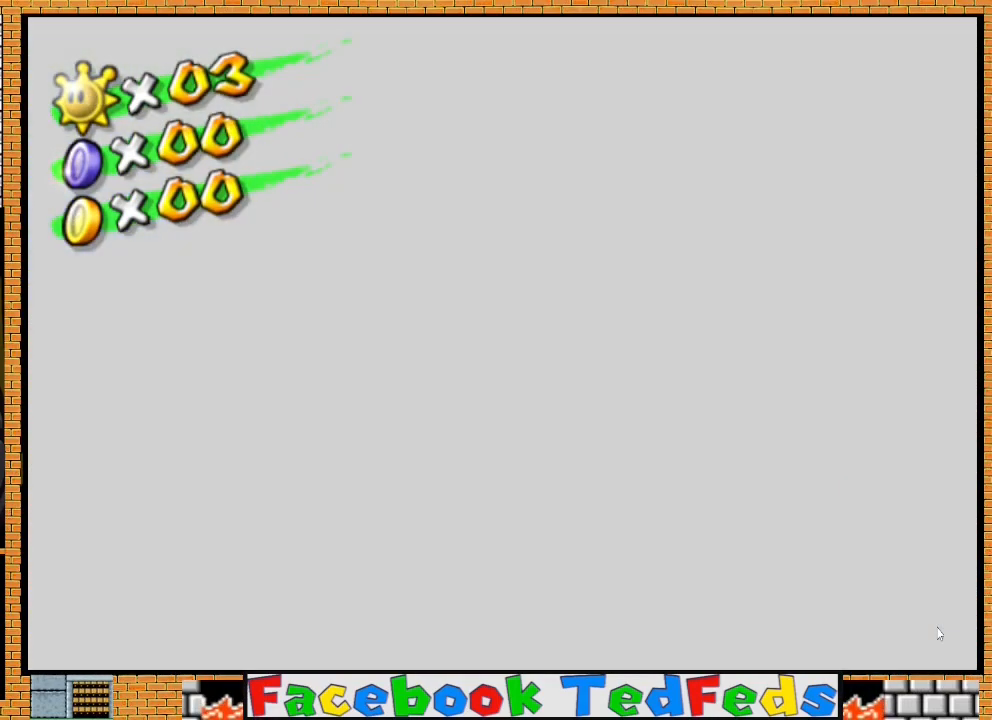
{"buttons": [], "left_stick": "center", "right_stick": "center", "events": []}
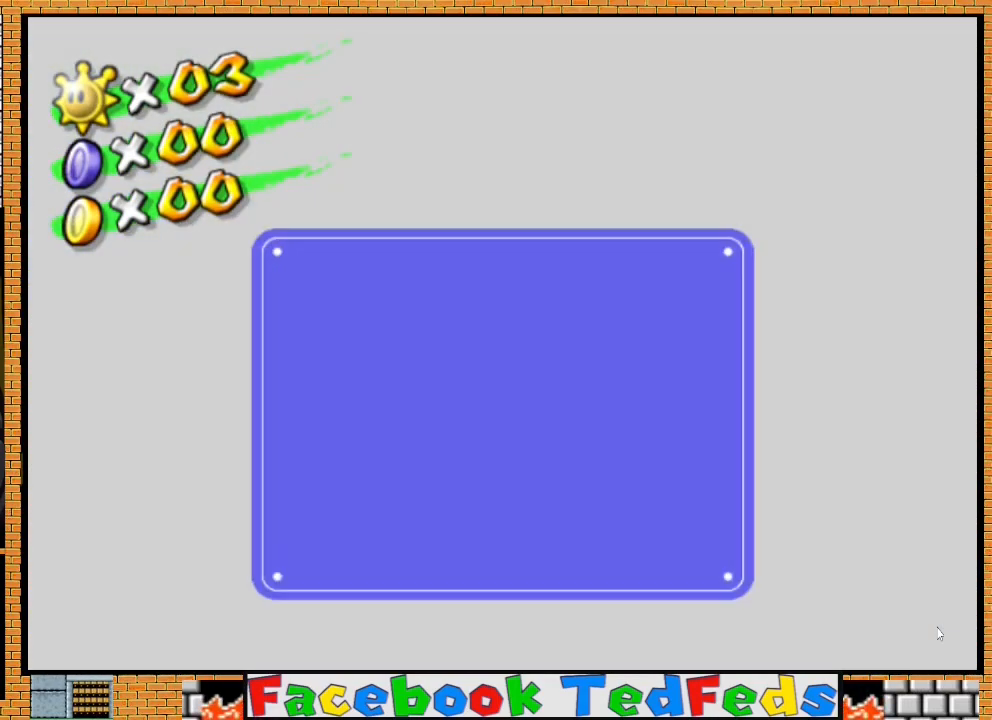
{"buttons": [], "left_stick": "center", "right_stick": "center", "events": [[200, "left_stick", "down"], [500, "left_stick", "center"]]}
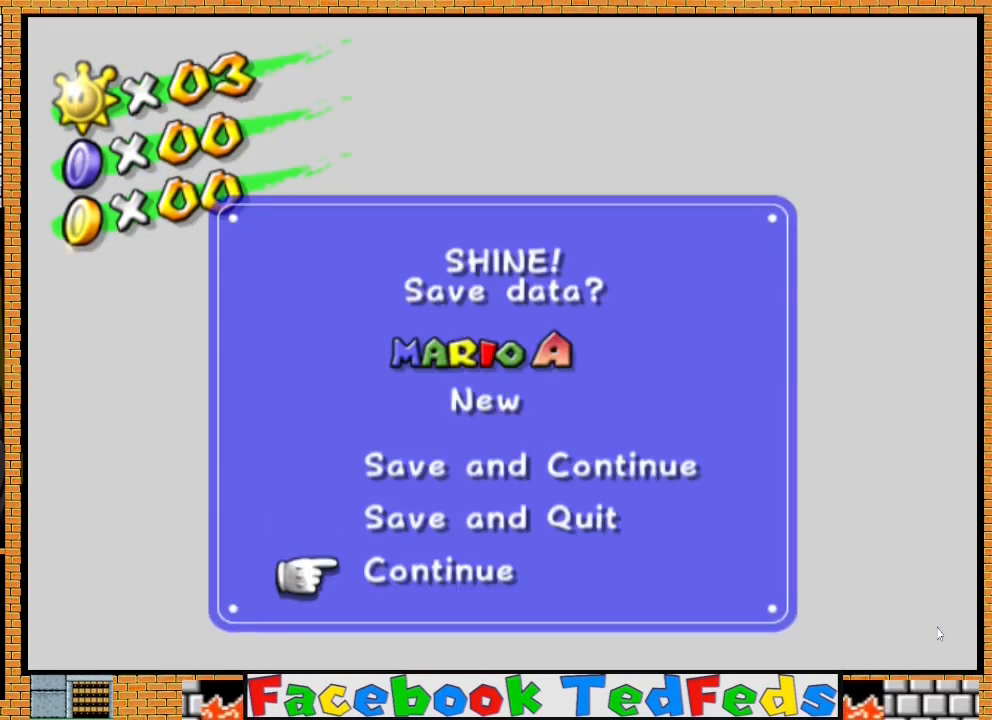
{"buttons": [], "left_stick": "center", "right_stick": "center", "events": [[167, "A", "down"], [333, "A", "up"]]}
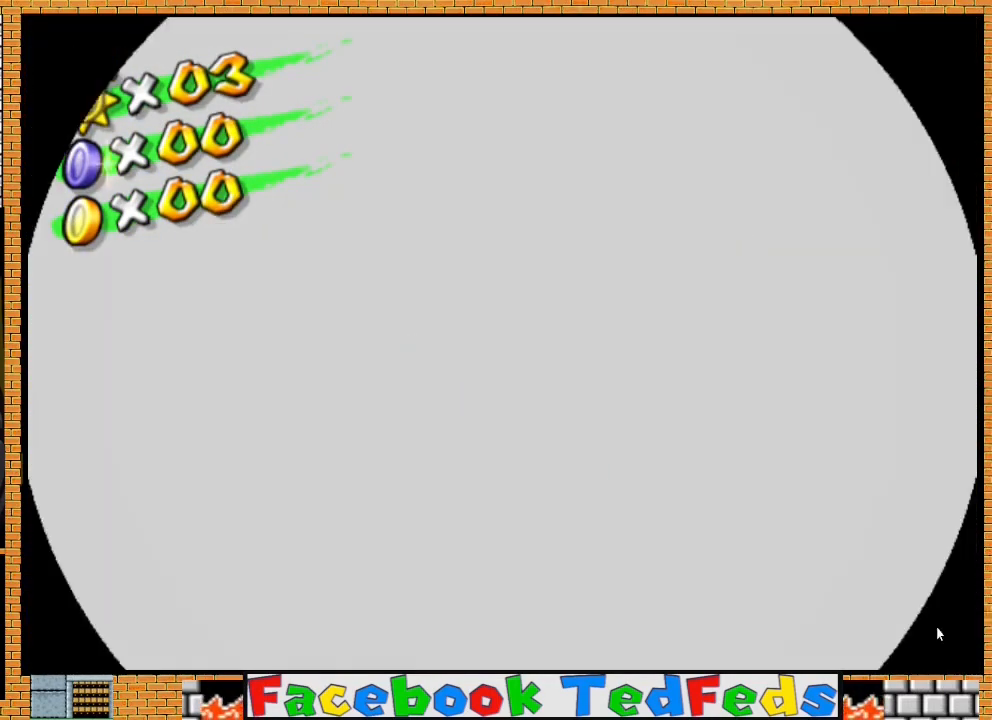
{"buttons": [], "left_stick": "center", "right_stick": "center", "events": []}
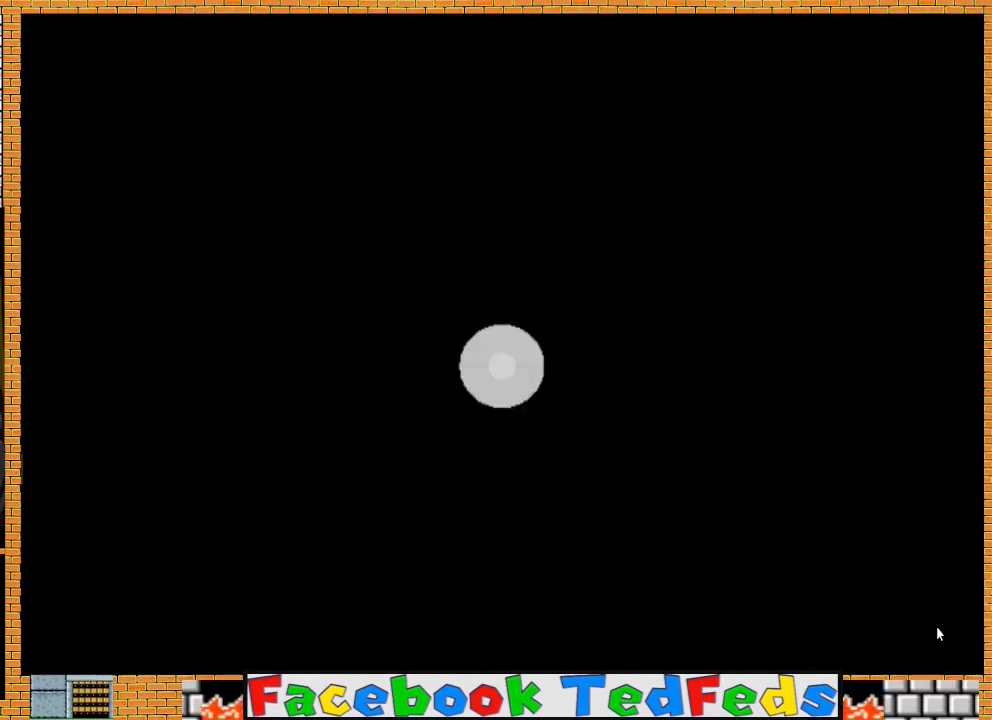
{"buttons": [], "left_stick": "center", "right_stick": "center", "events": []}
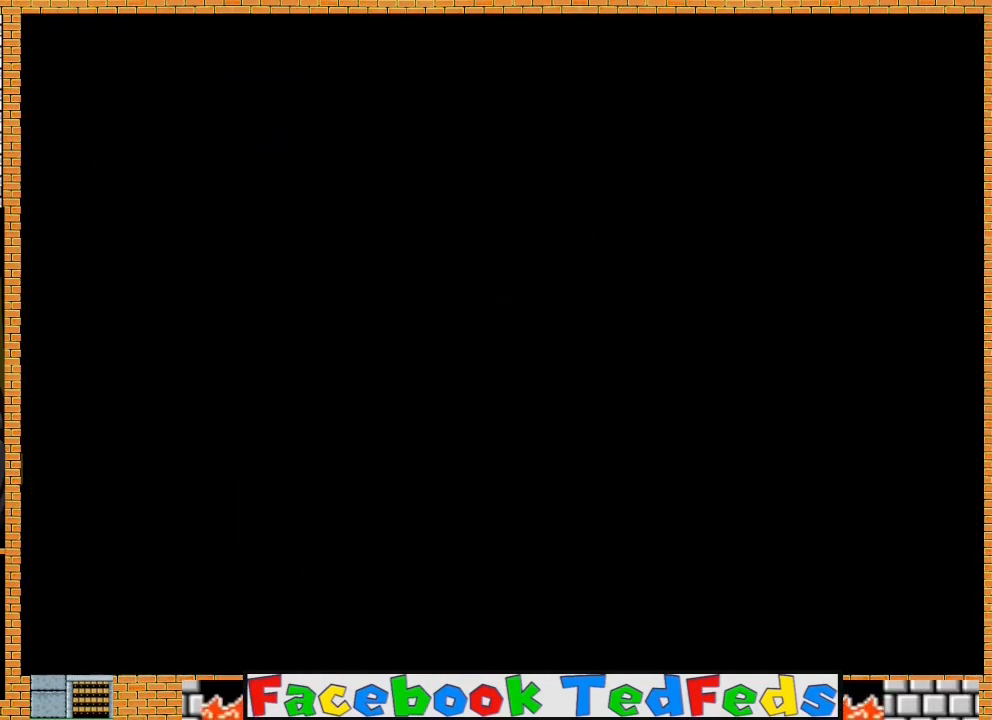
{"buttons": [], "left_stick": "center", "right_stick": "center", "events": []}
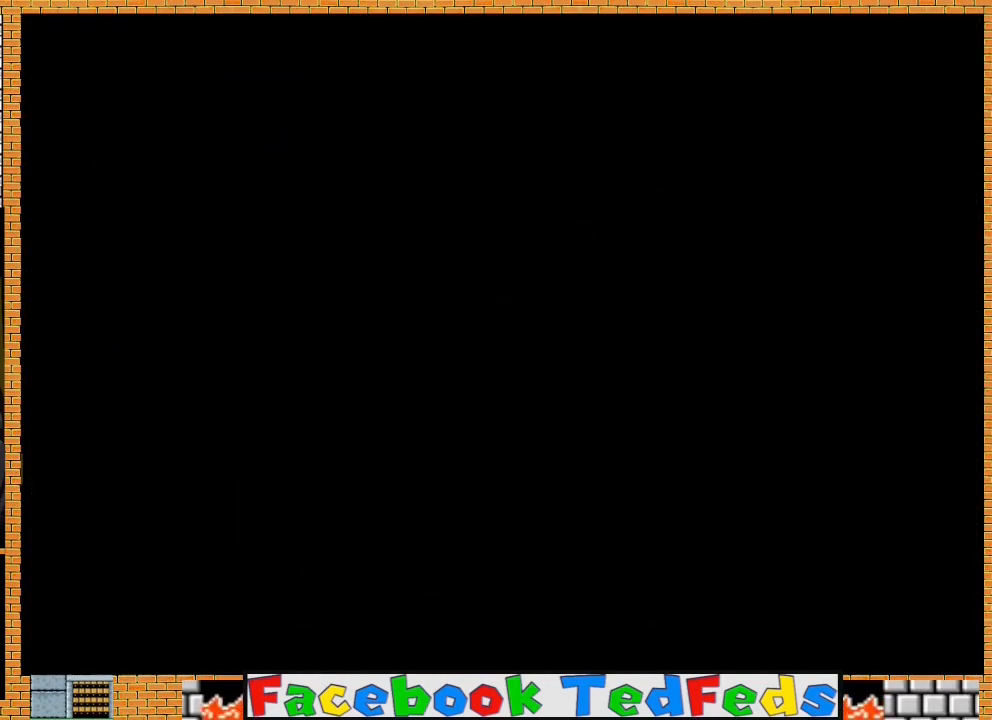
{"buttons": [], "left_stick": "center", "right_stick": "center", "events": []}
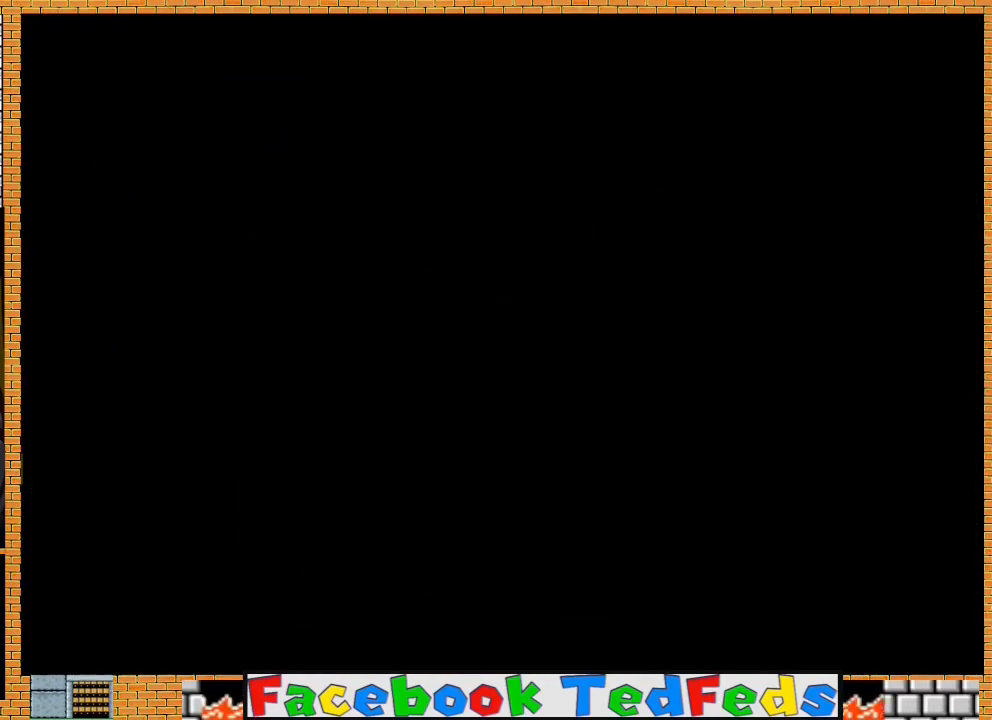
{"buttons": [], "left_stick": "center", "right_stick": "center", "events": []}
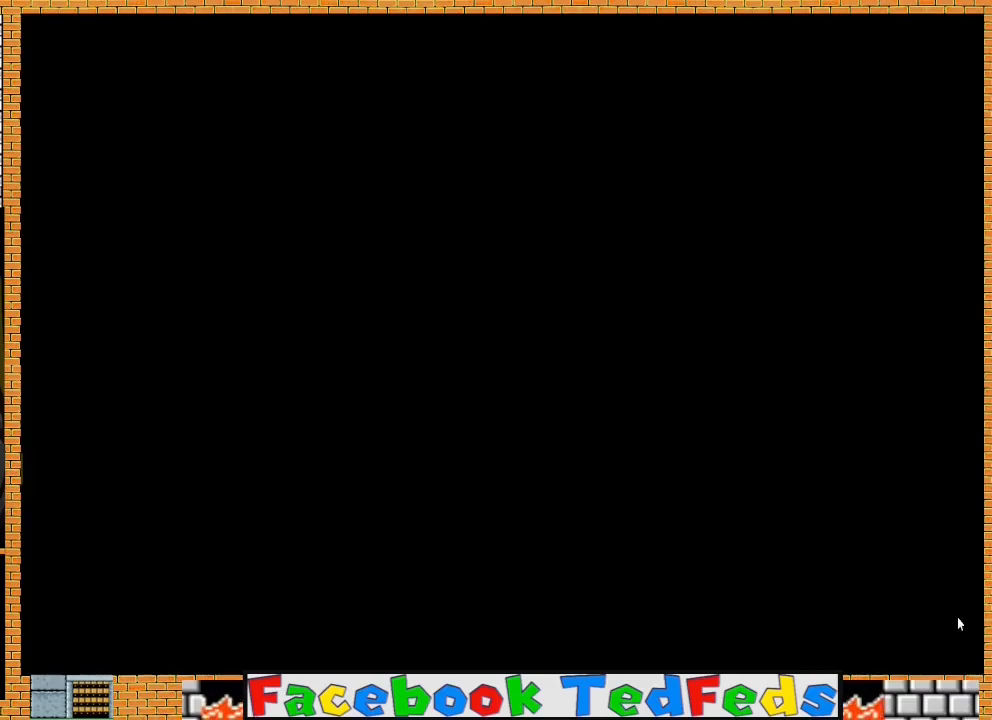
{"buttons": [], "left_stick": "center", "right_stick": "center", "events": []}
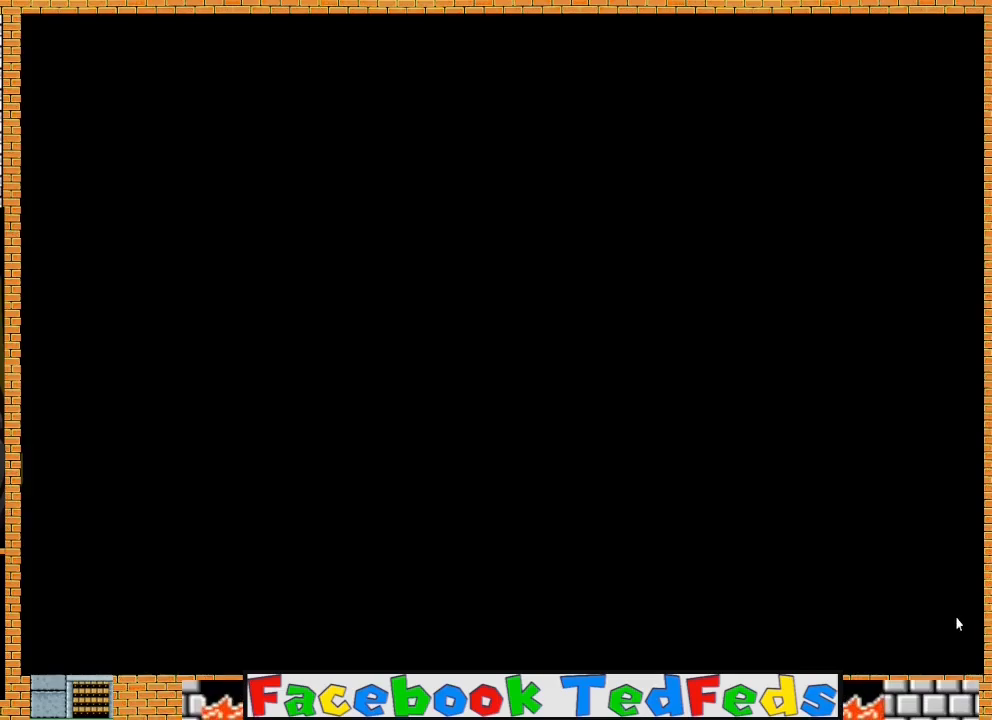
{"buttons": [], "left_stick": "center", "right_stick": "center", "events": []}
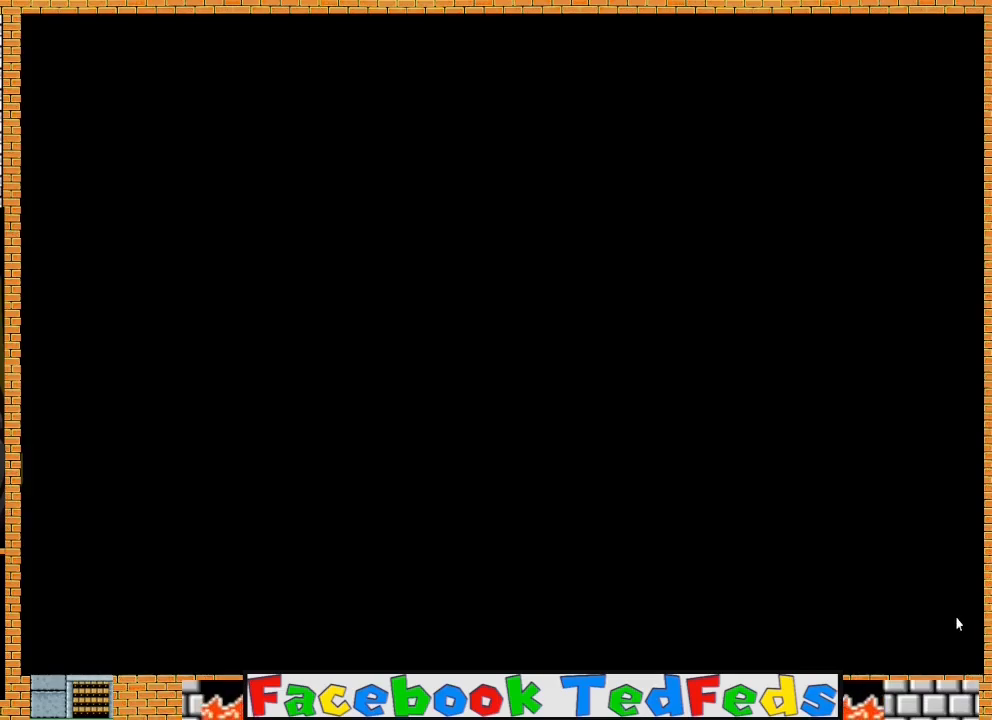
{"buttons": ["A"], "left_stick": "center", "right_stick": "center", "events": [[467, "A", "down"]]}
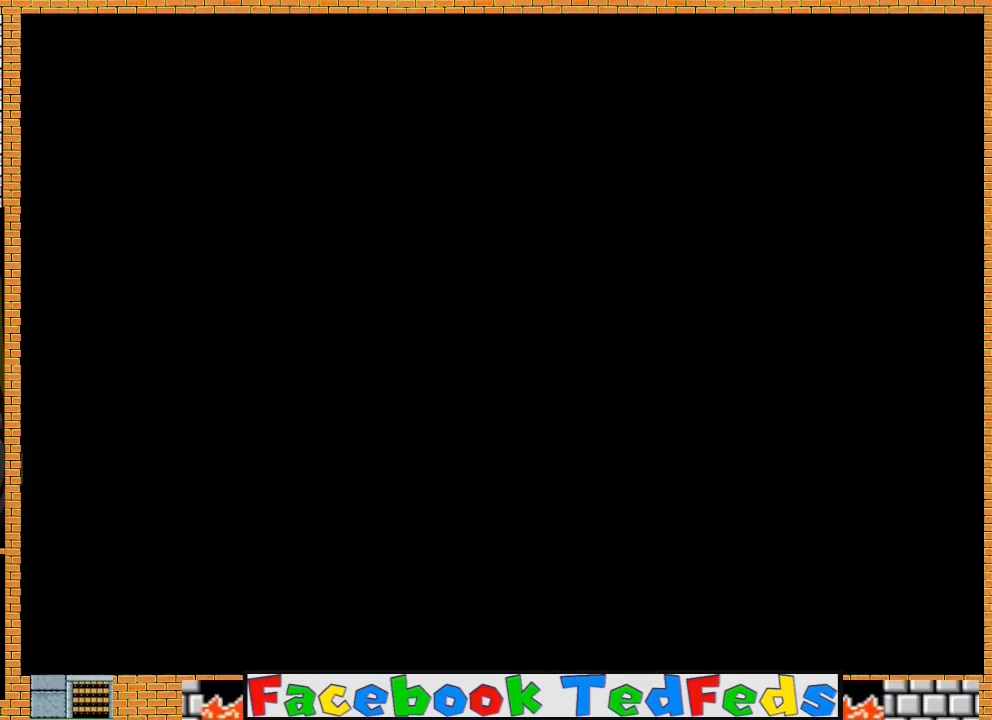
{"buttons": [], "left_stick": "center", "right_stick": "center", "events": [[67, "A", "up"], [133, "A", "down"], [267, "A", "up"], [333, "A", "down"], [433, "A", "up"]]}
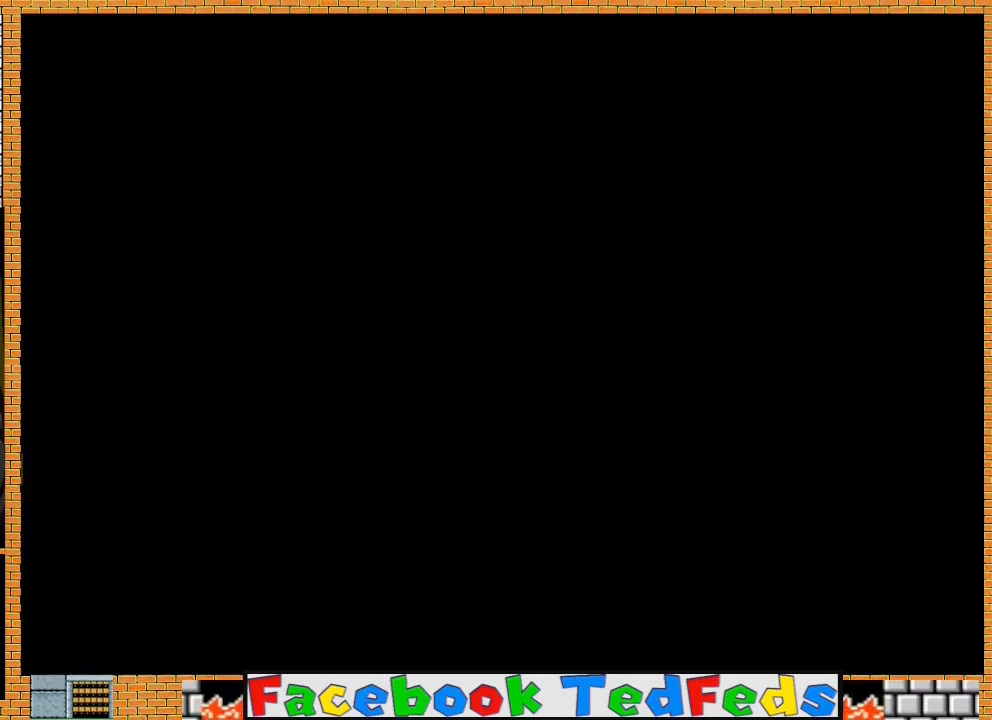
{"buttons": [], "left_stick": "center", "right_stick": "center", "events": [[33, "A", "down"], [133, "A", "up"], [167, "A", "down"], [300, "A", "up"], [400, "A", "down"], [467, "A", "up"]]}
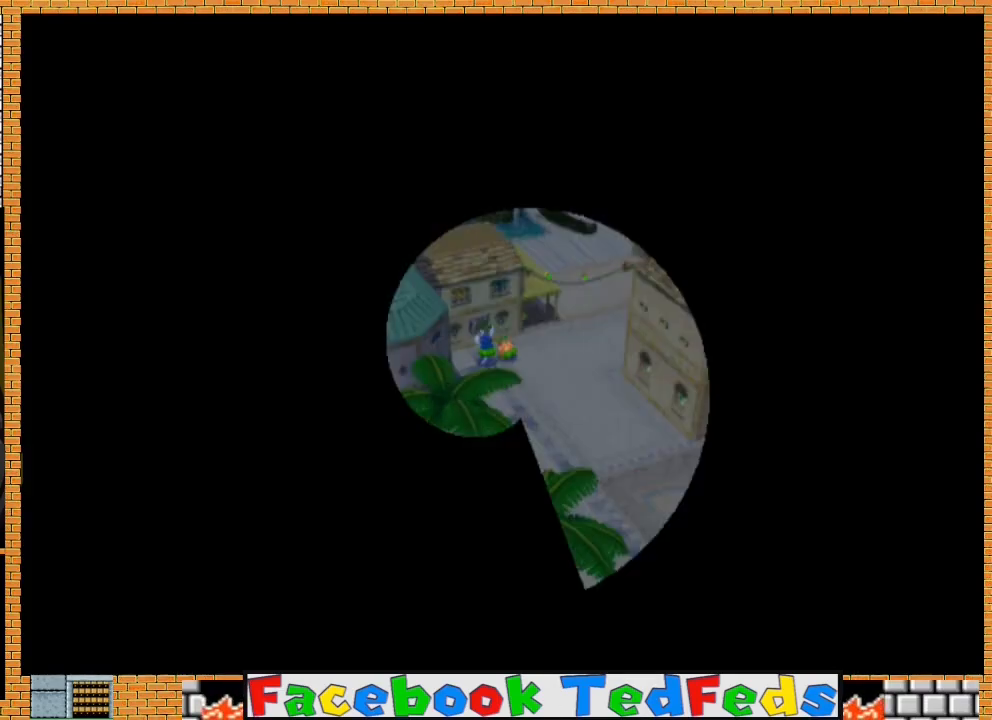
{"buttons": ["A"], "left_stick": "center", "right_stick": "center", "events": [[67, "A", "down"], [167, "A", "up"], [233, "A", "down"], [333, "A", "up"], [433, "A", "down"]]}
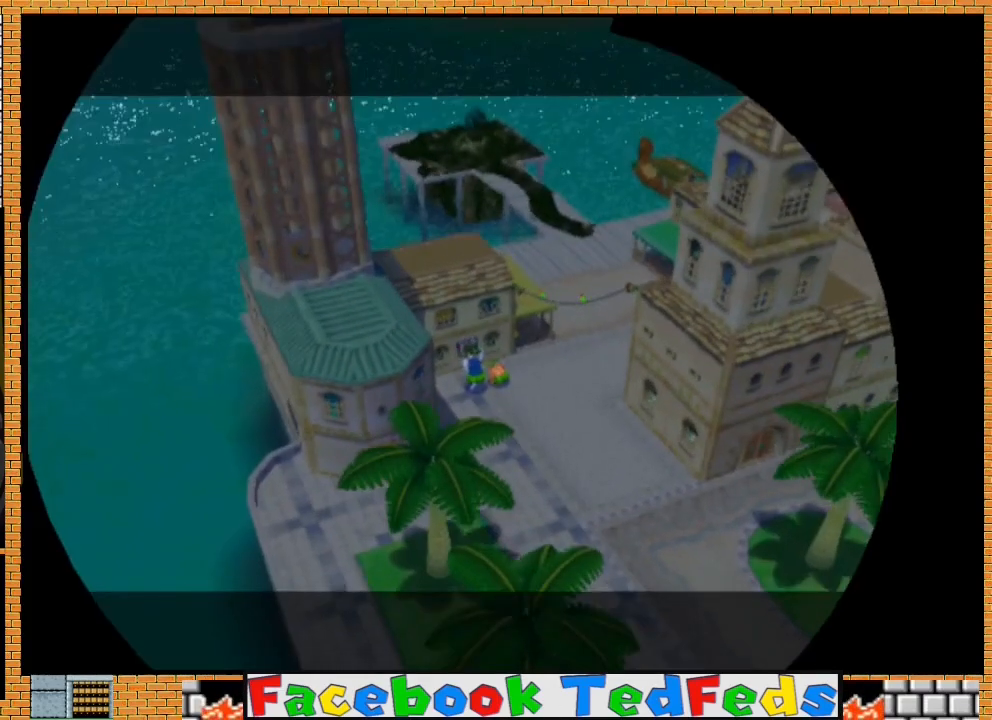
{"buttons": [], "left_stick": "center", "right_stick": "center", "events": [[33, "A", "up"], [233, "A", "down"], [333, "A", "up"], [400, "A", "down"], [500, "A", "up"]]}
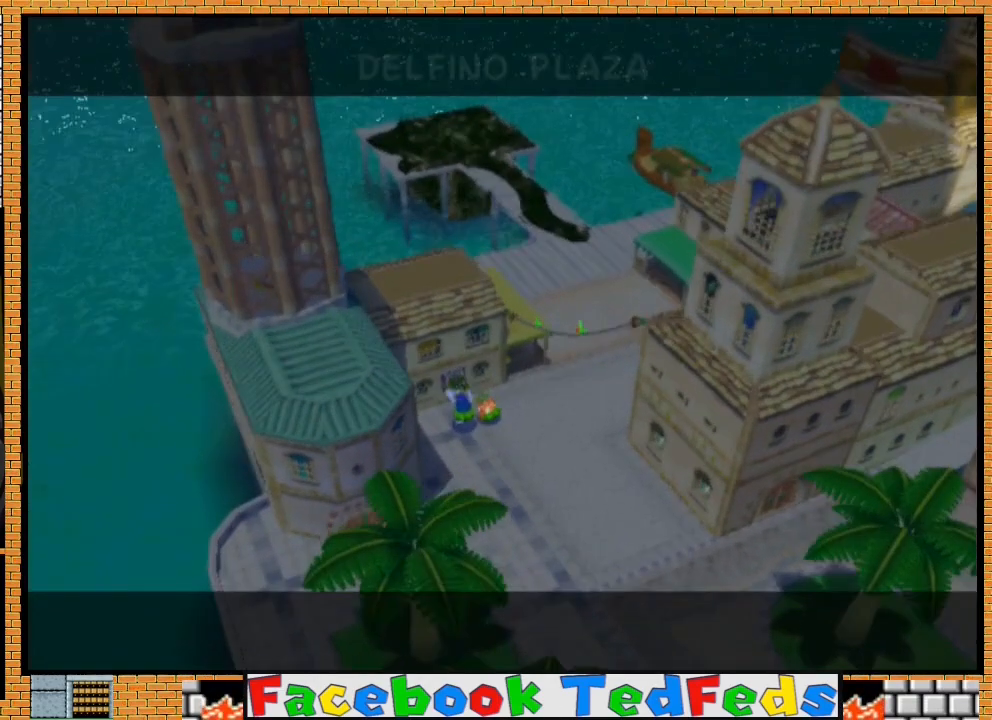
{"buttons": ["A"], "left_stick": "center", "right_stick": "center", "events": [[67, "A", "down"], [167, "A", "up"], [200, "A", "down"], [300, "A", "up"], [333, "A", "down"], [433, "A", "up"], [467, "A", "down"]]}
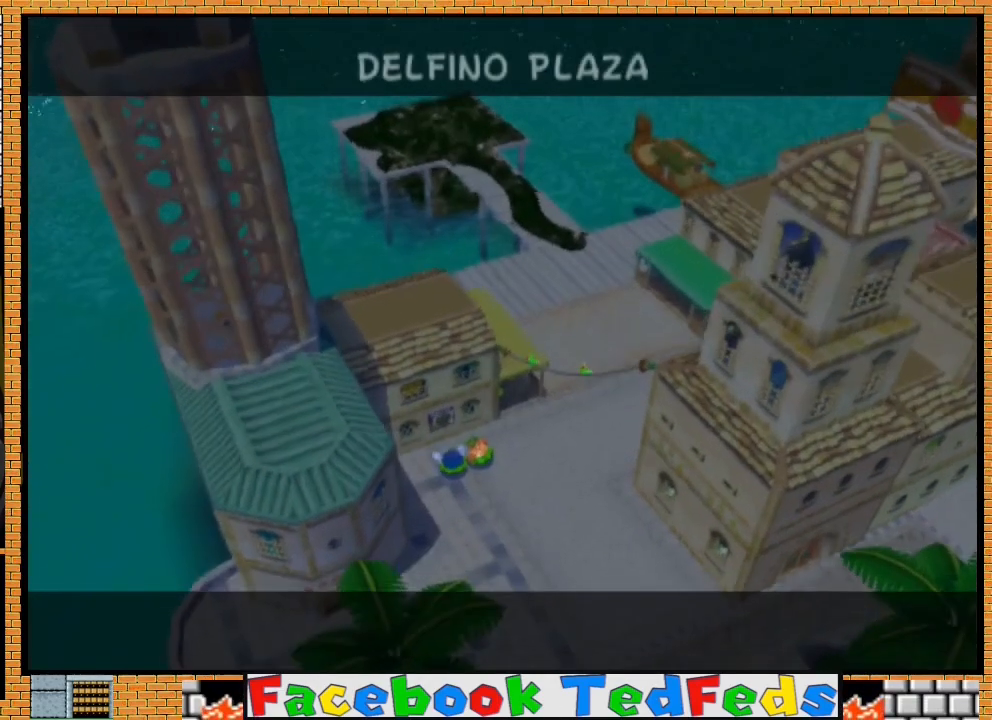
{"buttons": [], "left_stick": "center", "right_stick": "center", "events": [[67, "A", "up"], [133, "A", "down"], [200, "A", "up"], [267, "A", "down"], [333, "A", "up"], [400, "A", "down"], [500, "A", "up"]]}
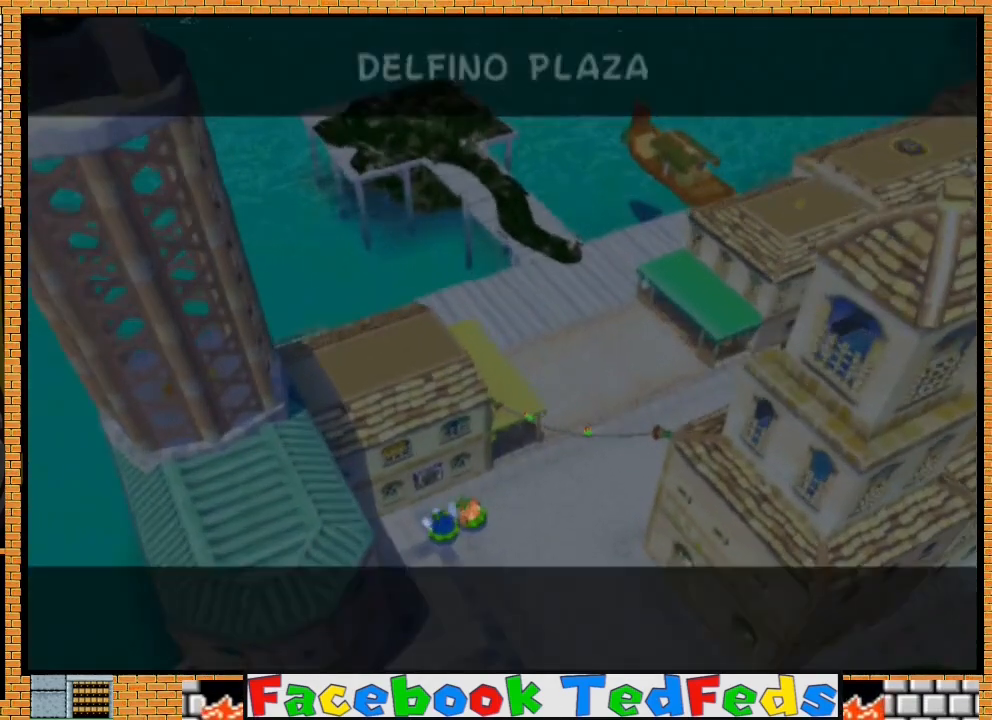
{"buttons": [], "left_stick": "center", "right_stick": "center", "events": [[33, "A", "down"], [133, "A", "up"], [233, "A", "down"], [267, "A", "up"], [333, "A", "down"], [400, "A", "up"], [433, "A", "down"], [500, "A", "up"]]}
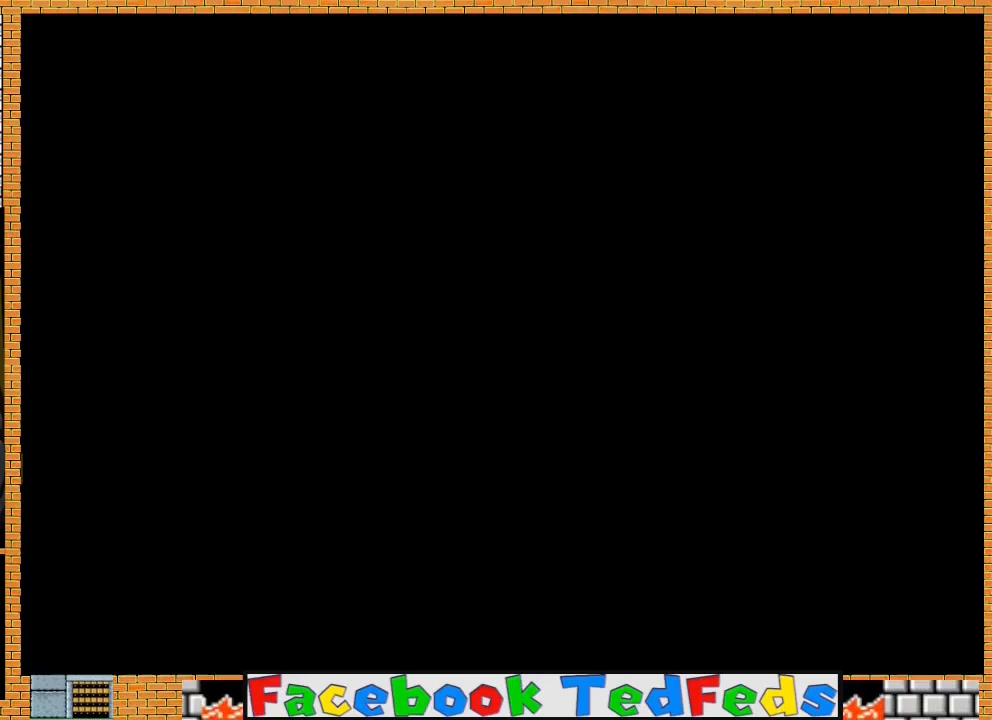
{"buttons": [], "left_stick": "center", "right_stick": "center", "events": [[133, "A", "down"], [200, "A", "up"]]}
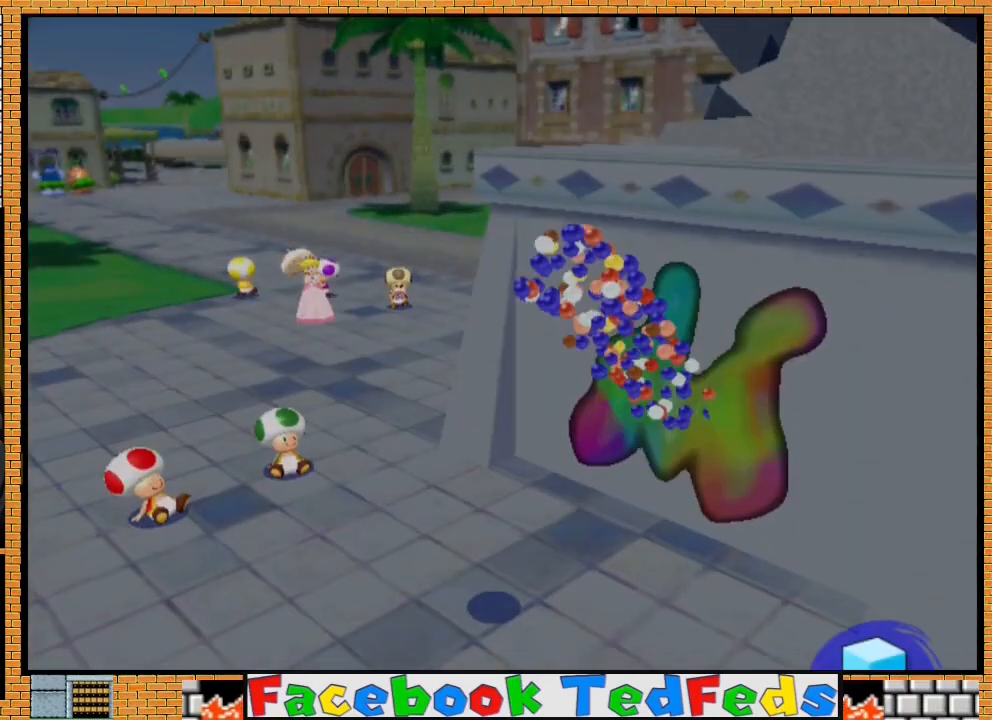
{"buttons": [], "left_stick": "center", "right_stick": "center", "events": []}
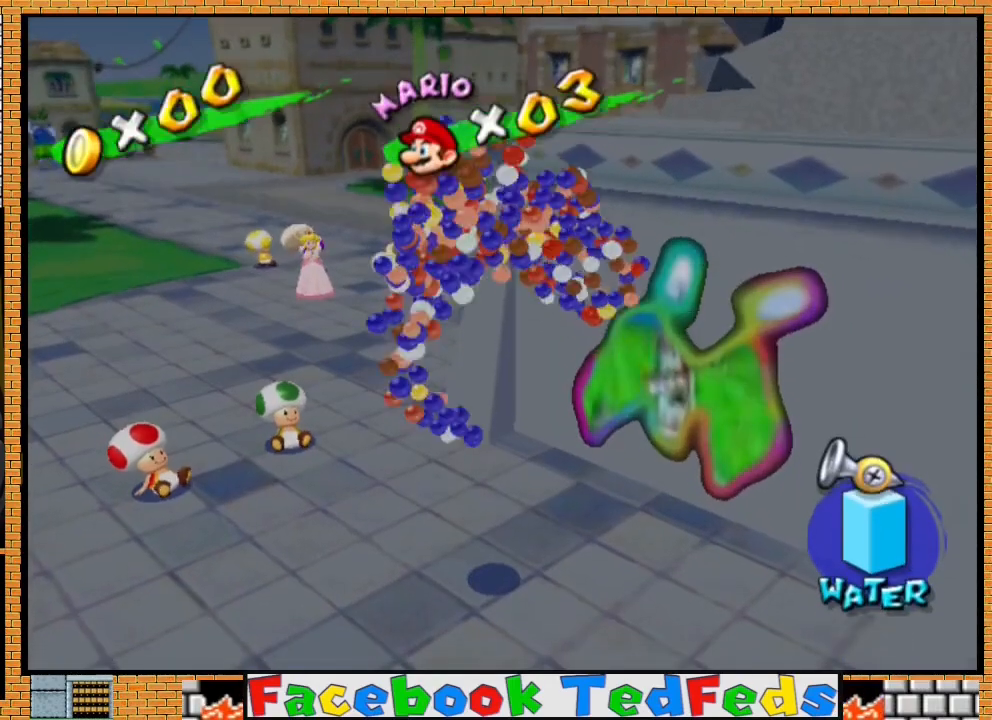
{"buttons": [], "left_stick": "up-left", "right_stick": "center", "events": [[67, "left_stick", "up-left"]]}
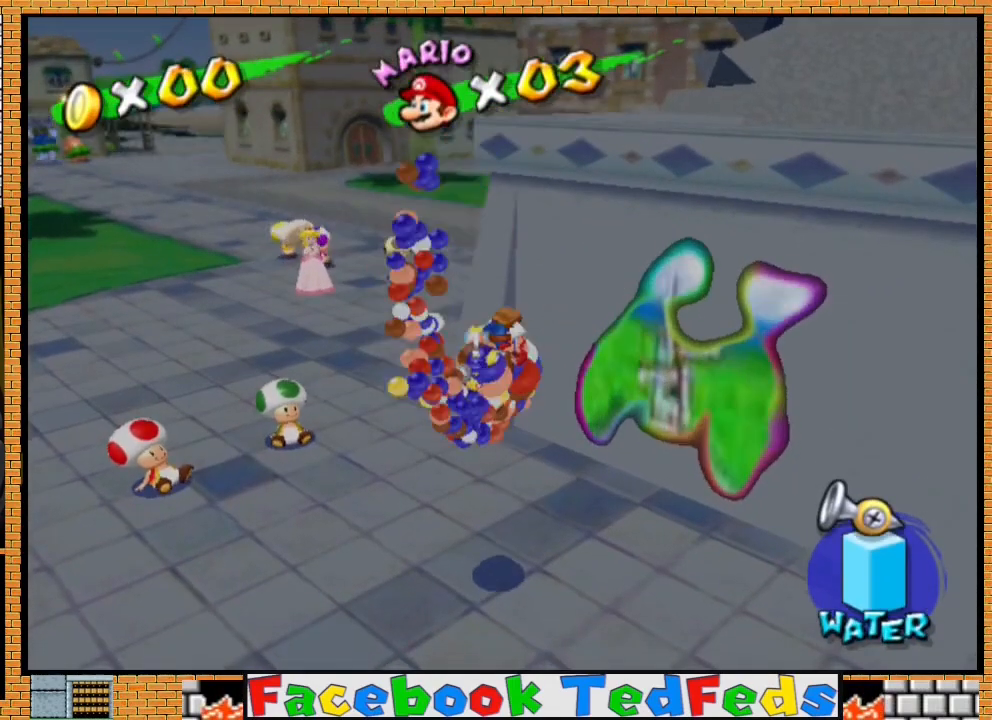
{"buttons": [], "left_stick": "up-left", "right_stick": "center", "events": []}